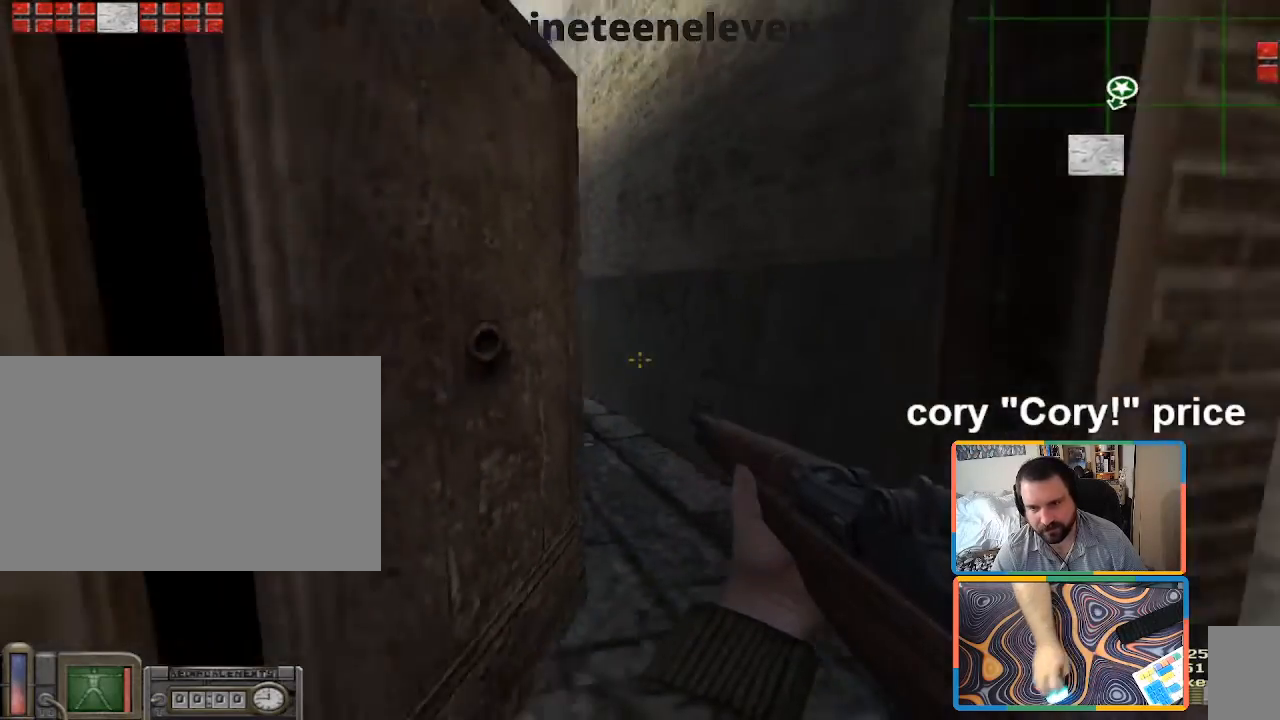
Gameplay with keyboard and mouse; each line is a JSON object with the keys and mouse buttons held at the frame after it. "events" lists presses ("down") and releases ("up") of "1", "2", "3", "4", "5", "a", "alt", "b", "c", "ctrl", "d", "e", "f", "g", "q", "r", "s", "shift", "space", "t", "tab", "tilde", "v", "w", "x", "z", "mouse_left", "mouse_wheel", "mouse_right", "mouse_mb4" and "mouse_mb5" between this image and that frame as [ms after this image, input, new state], when the widget could be followed in between. "mouse_left", "mouse_wheel", "mouse_right", "mouse_mb4", "mouse_mb5" = the "left", "wheel", "right", "mb4", "mb5" buttons of the "mouse" list. No other keys are recorded. "wheel" means that the mouse wheel is clicked or scrolled. Mouse movement is not recorded.
{"keys": ["a", "ctrl"], "mouse": [], "events": [[83, "a", "up"], [133, "d", "down"], [267, "ctrl", "down"], [267, "d", "up"], [267, "s", "up"], [467, "a", "down"]]}
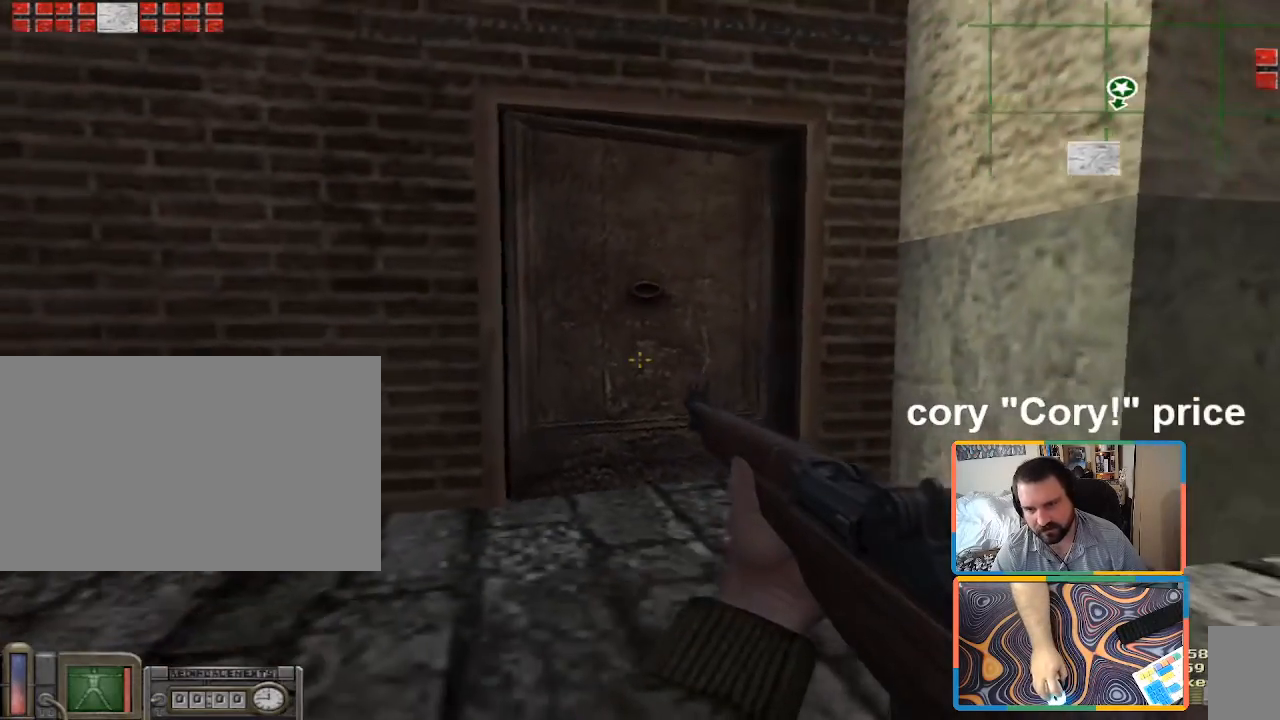
{"keys": ["w"], "mouse": [], "events": [[100, "a", "up"], [333, "ctrl", "up"], [333, "w", "down"]]}
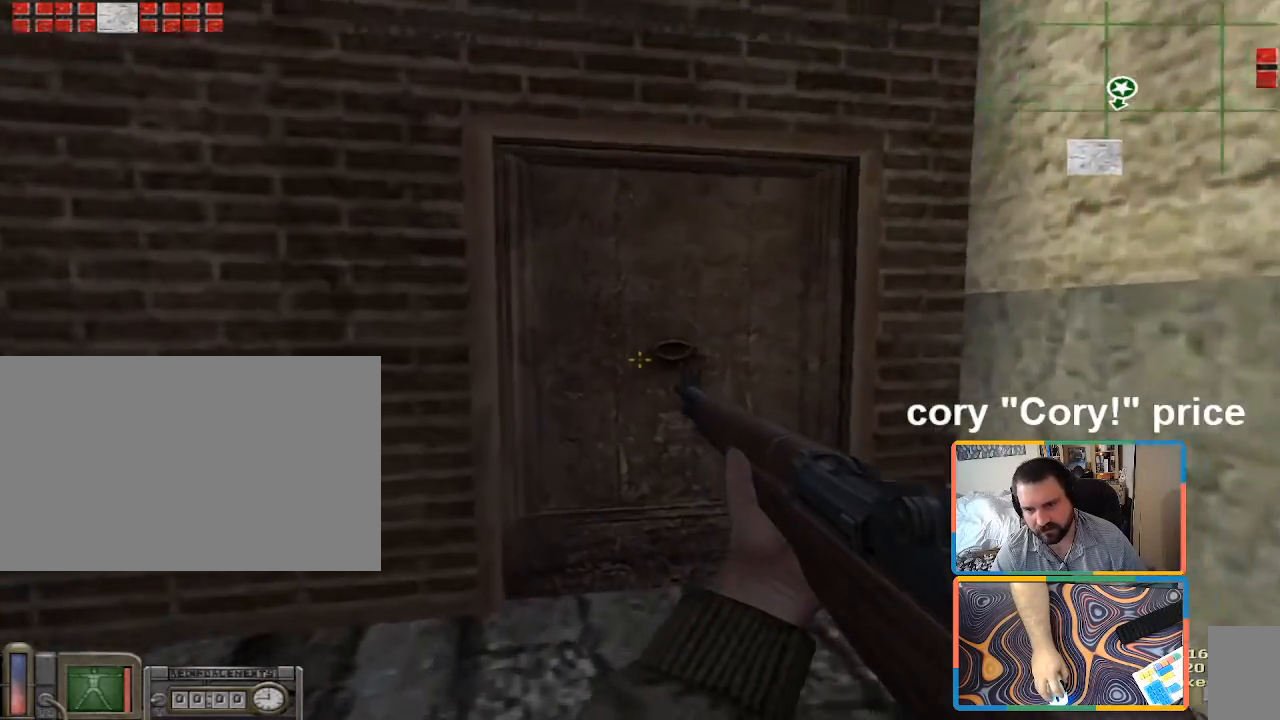
{"keys": [], "mouse": [], "events": [[67, "d", "down"], [167, "d", "up"], [400, "w", "up"]]}
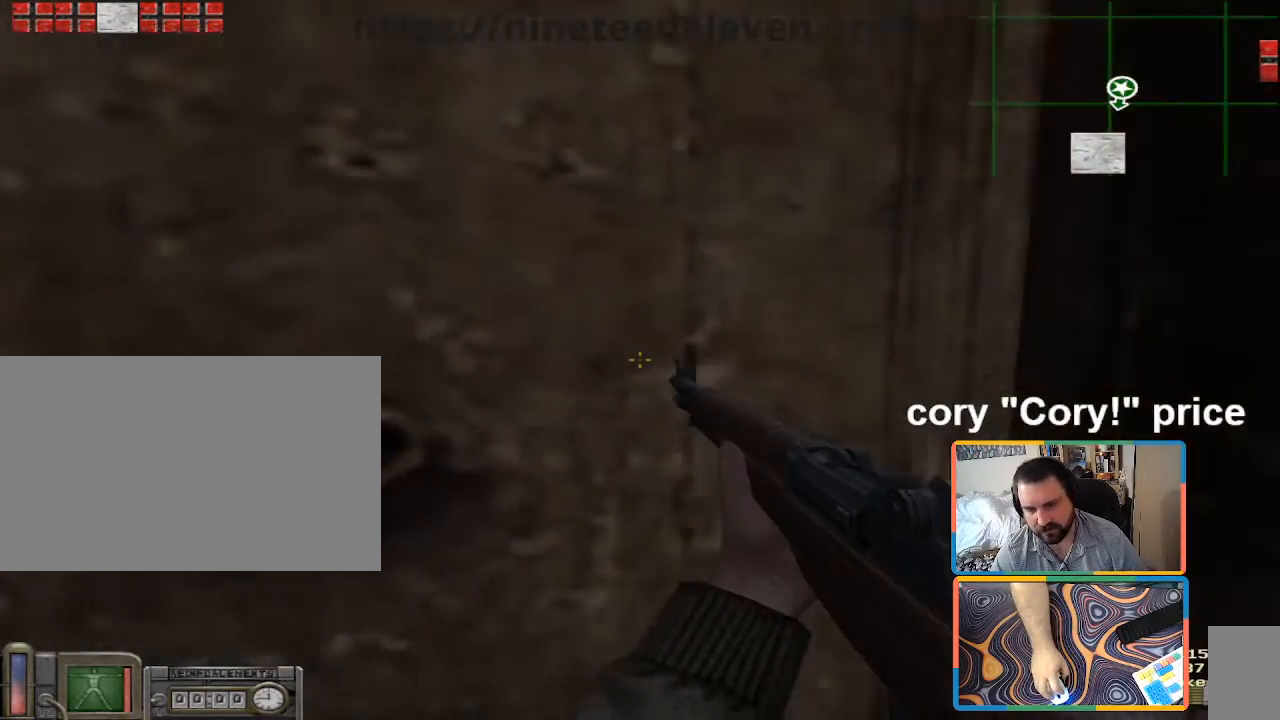
{"keys": ["a", "w"], "mouse": [], "events": [[83, "w", "down"], [467, "a", "down"]]}
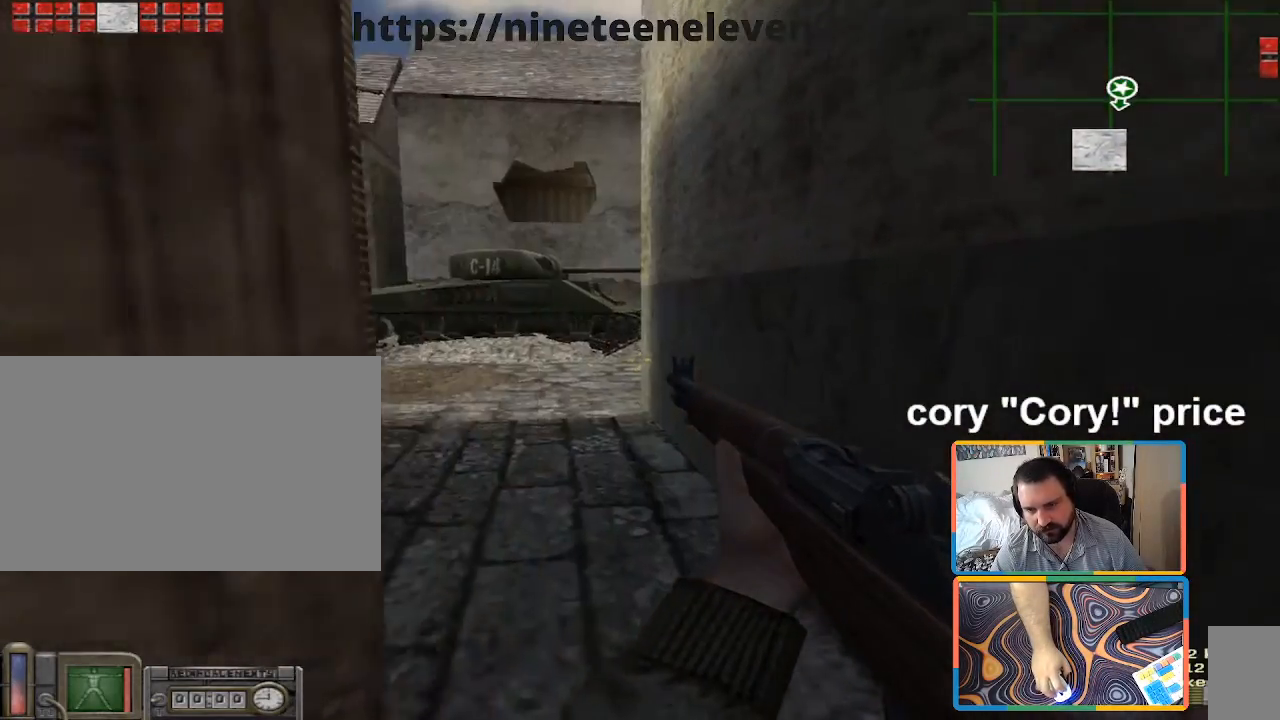
{"keys": ["a", "ctrl"], "mouse": [], "events": [[150, "a", "up"], [250, "ctrl", "down"], [250, "w", "up"], [383, "a", "down"]]}
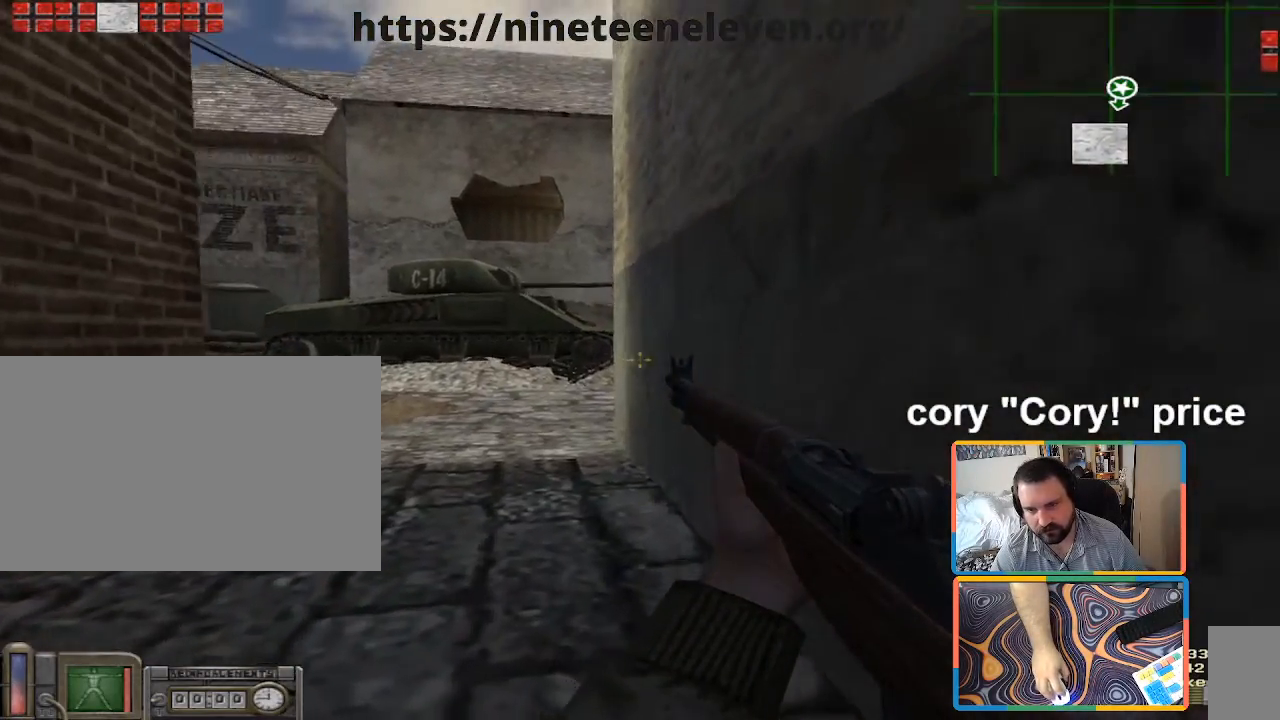
{"keys": ["ctrl"], "mouse": [], "events": [[350, "a", "up"], [350, "d", "down"], [450, "d", "up"]]}
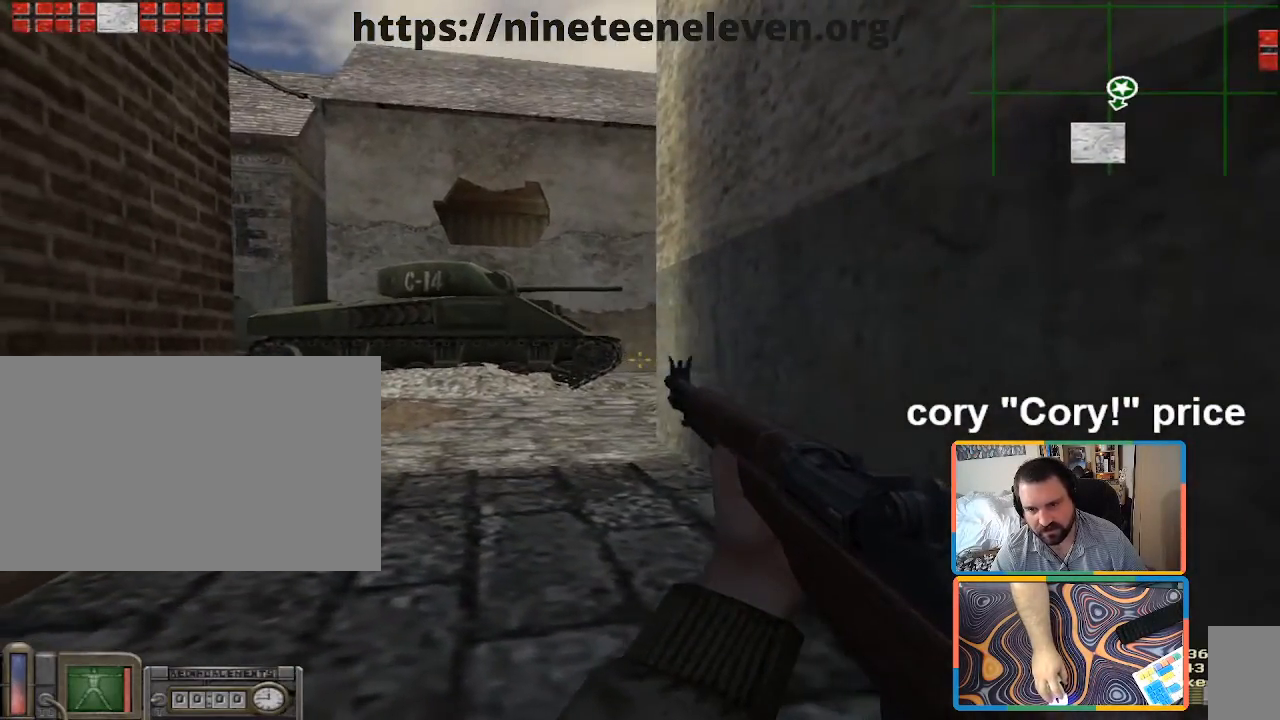
{"keys": ["ctrl"], "mouse": [], "events": [[133, "a", "down"], [183, "w", "down"], [233, "ctrl", "up"], [367, "ctrl", "down"], [417, "a", "up"], [417, "w", "up"]]}
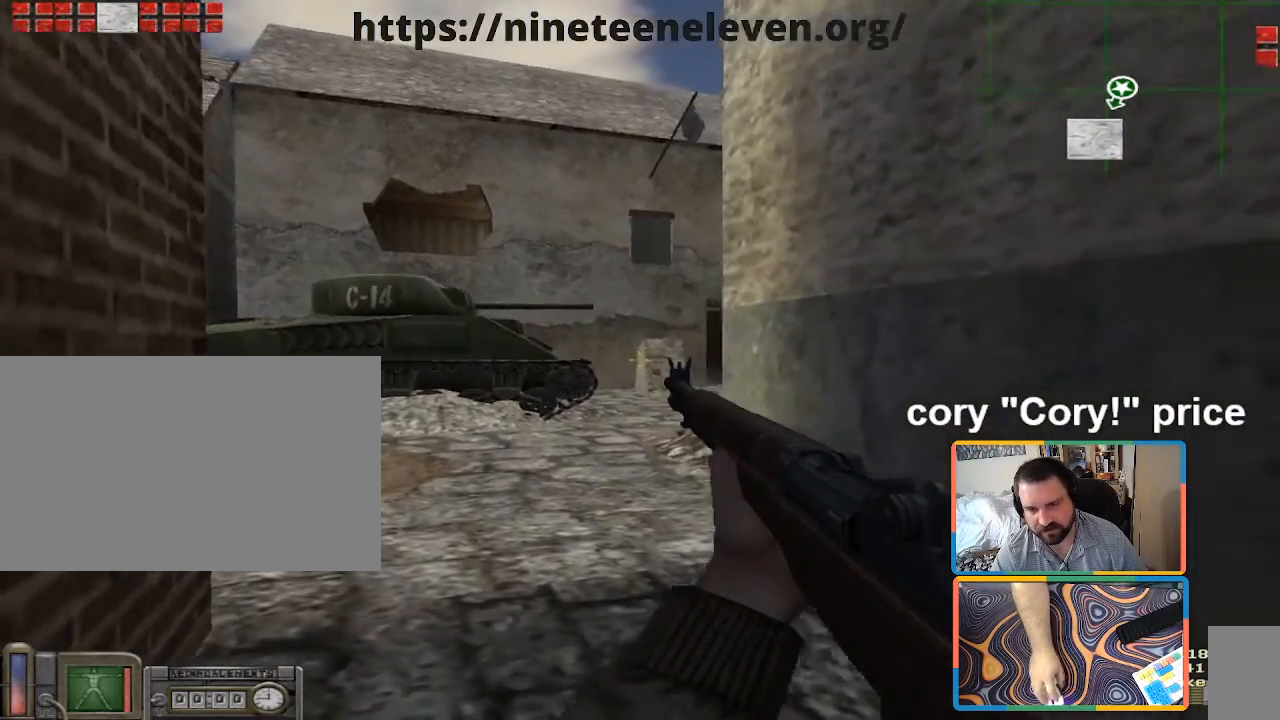
{"keys": ["ctrl", "w"], "mouse": [], "events": [[483, "w", "down"]]}
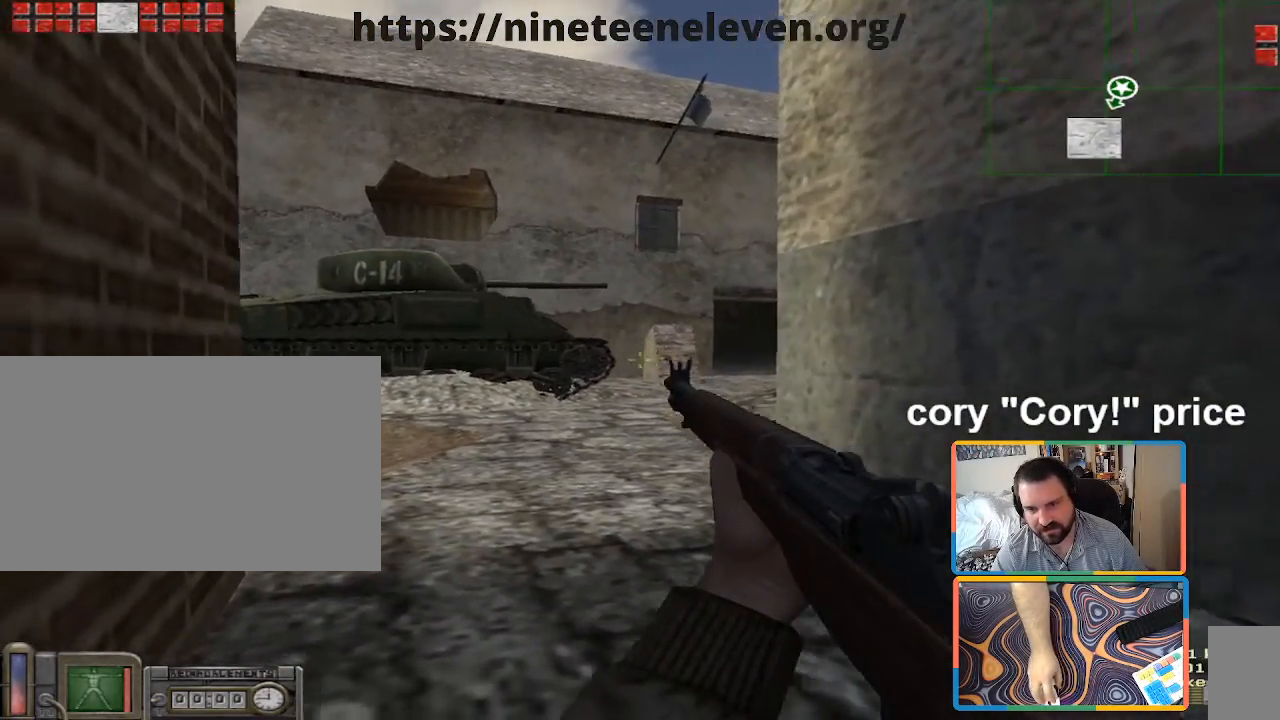
{"keys": ["ctrl"], "mouse": [], "events": [[17, "ctrl", "up"], [17, "d", "down"], [217, "w", "up"], [267, "ctrl", "down"], [300, "d", "up"]]}
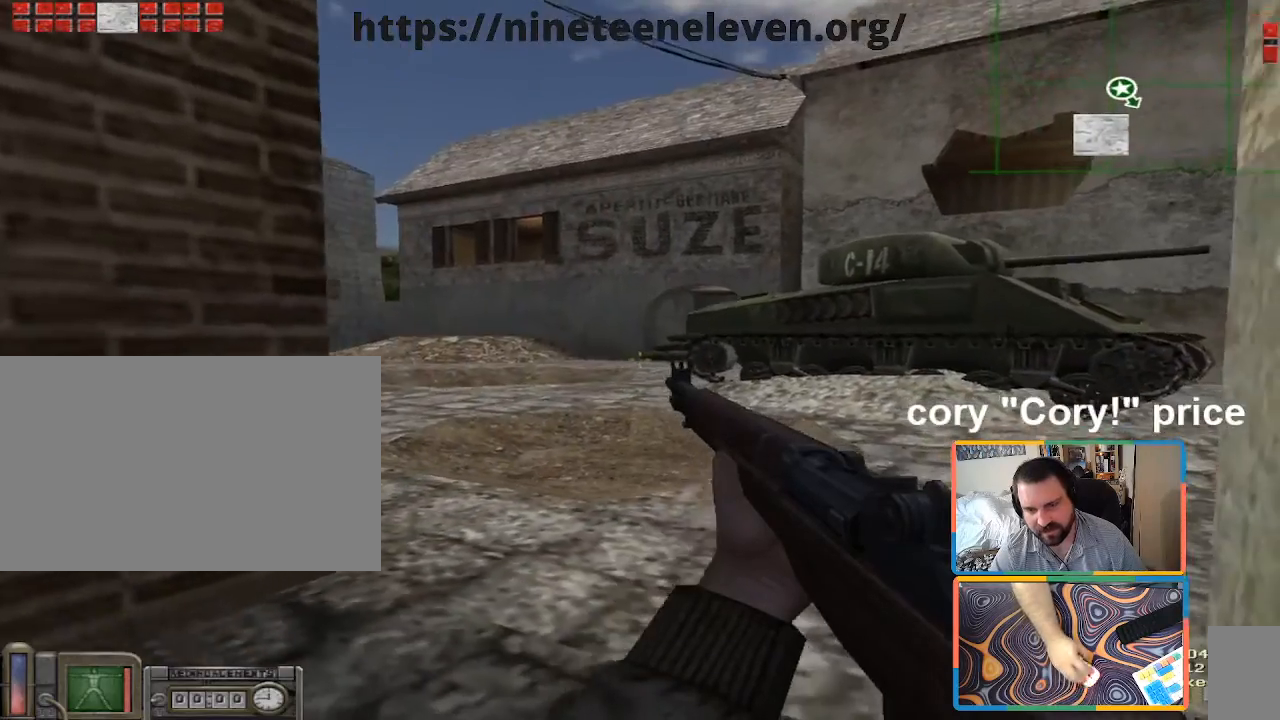
{"keys": ["d"], "mouse": [], "events": [[317, "ctrl", "up"], [317, "d", "down"], [367, "w", "down"], [417, "w", "up"]]}
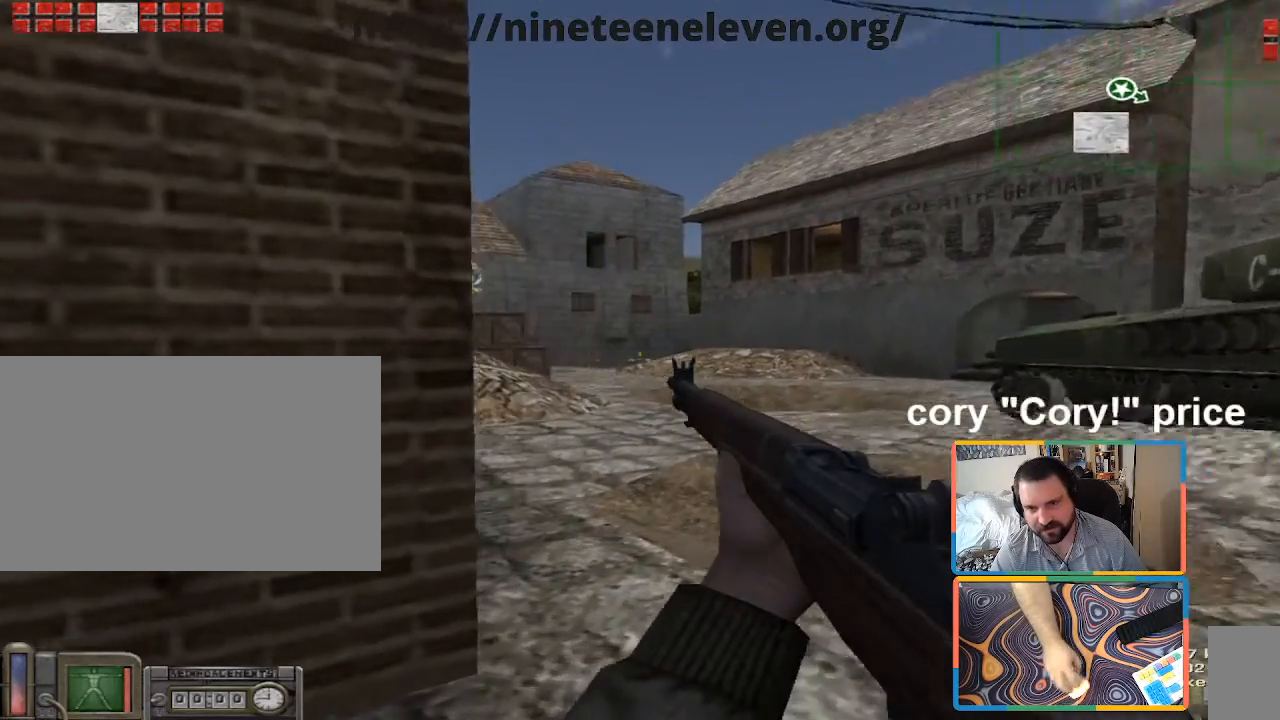
{"keys": ["s"], "mouse": [], "events": [[17, "d", "up"], [50, "a", "down"], [150, "a", "up"], [433, "s", "down"]]}
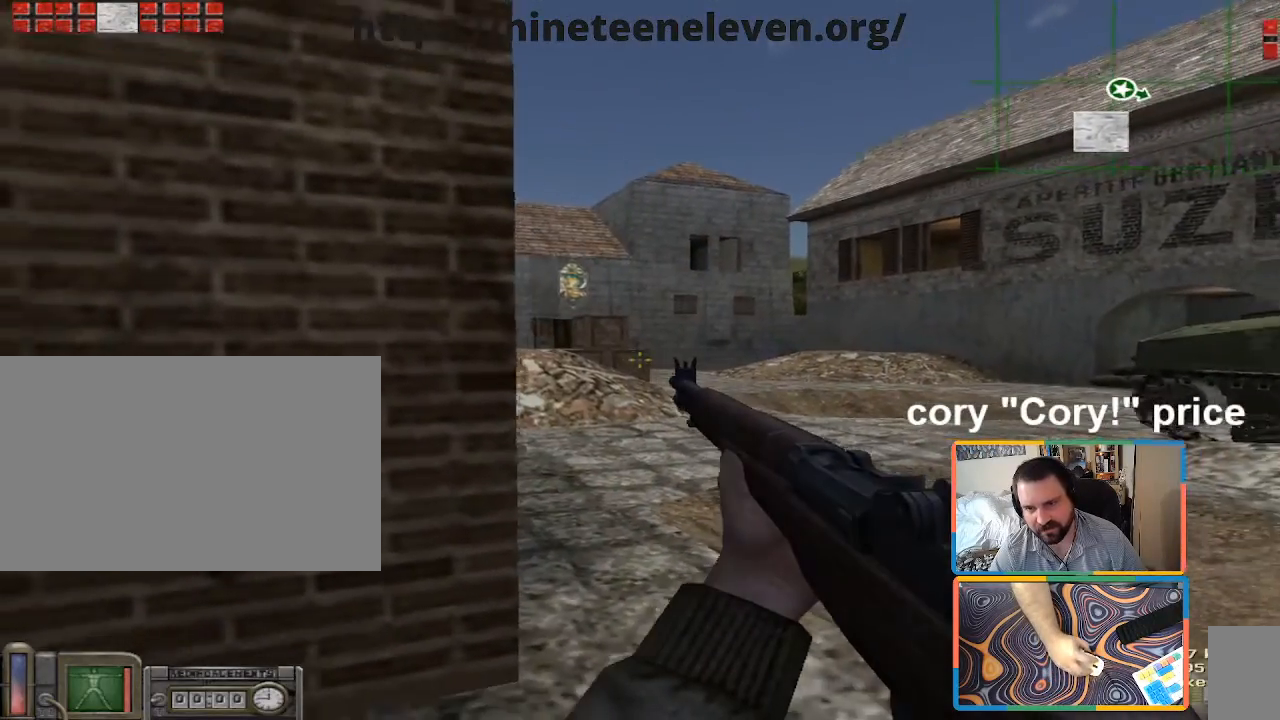
{"keys": ["a"], "mouse": [], "events": [[17, "s", "up"], [450, "a", "down"]]}
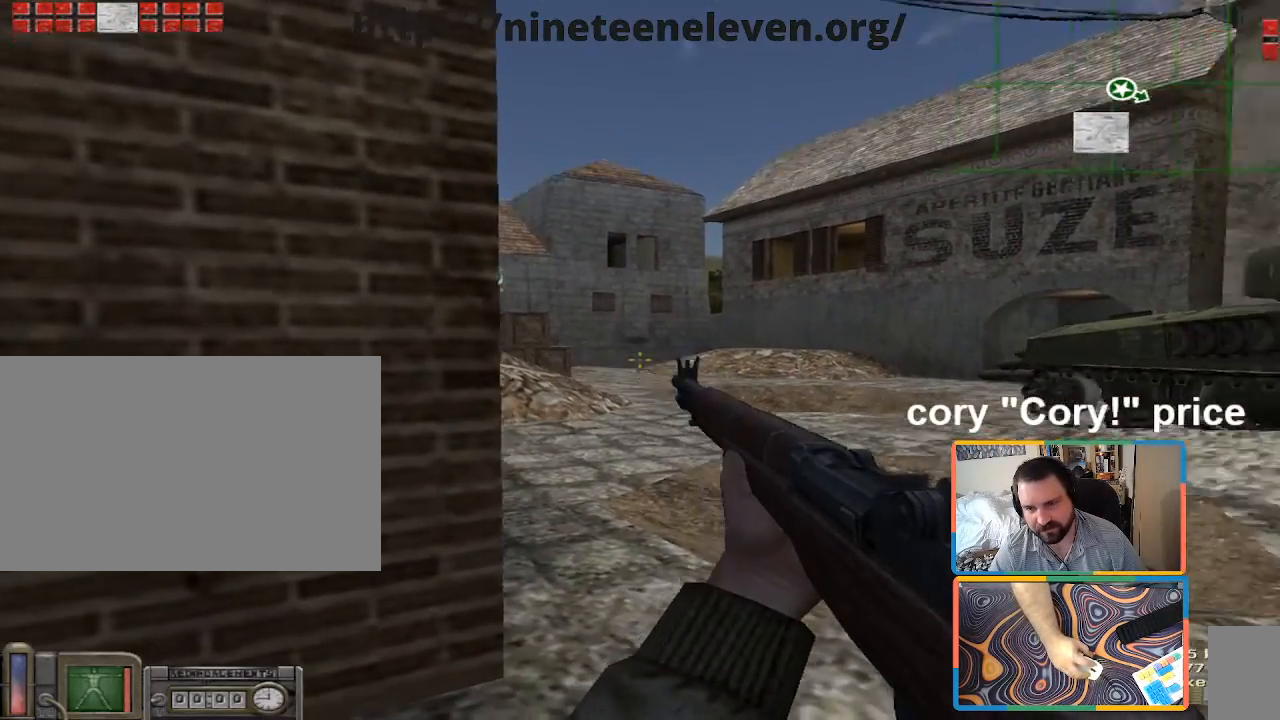
{"keys": [], "mouse": [], "events": [[333, "a", "up"], [333, "d", "down"], [417, "d", "up"]]}
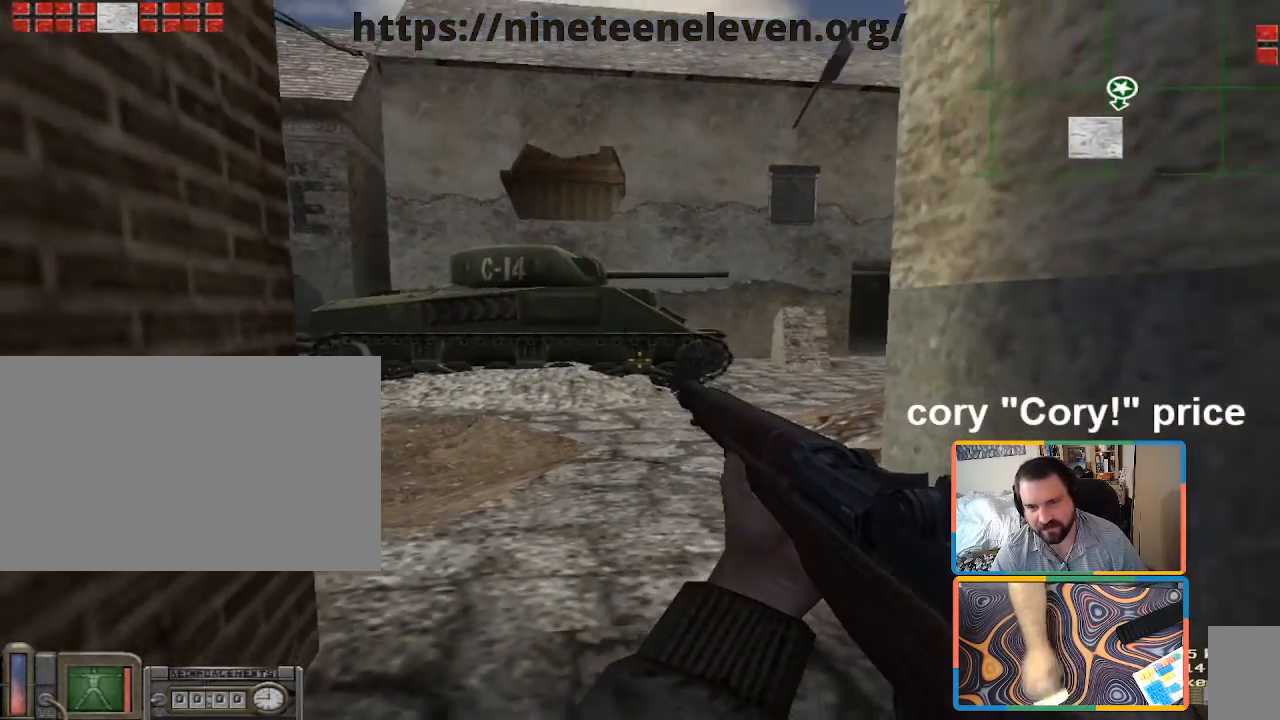
{"keys": ["ctrl"], "mouse": [], "events": [[67, "w", "down"], [100, "a", "down"], [333, "ctrl", "down"], [367, "a", "up"], [383, "w", "up"]]}
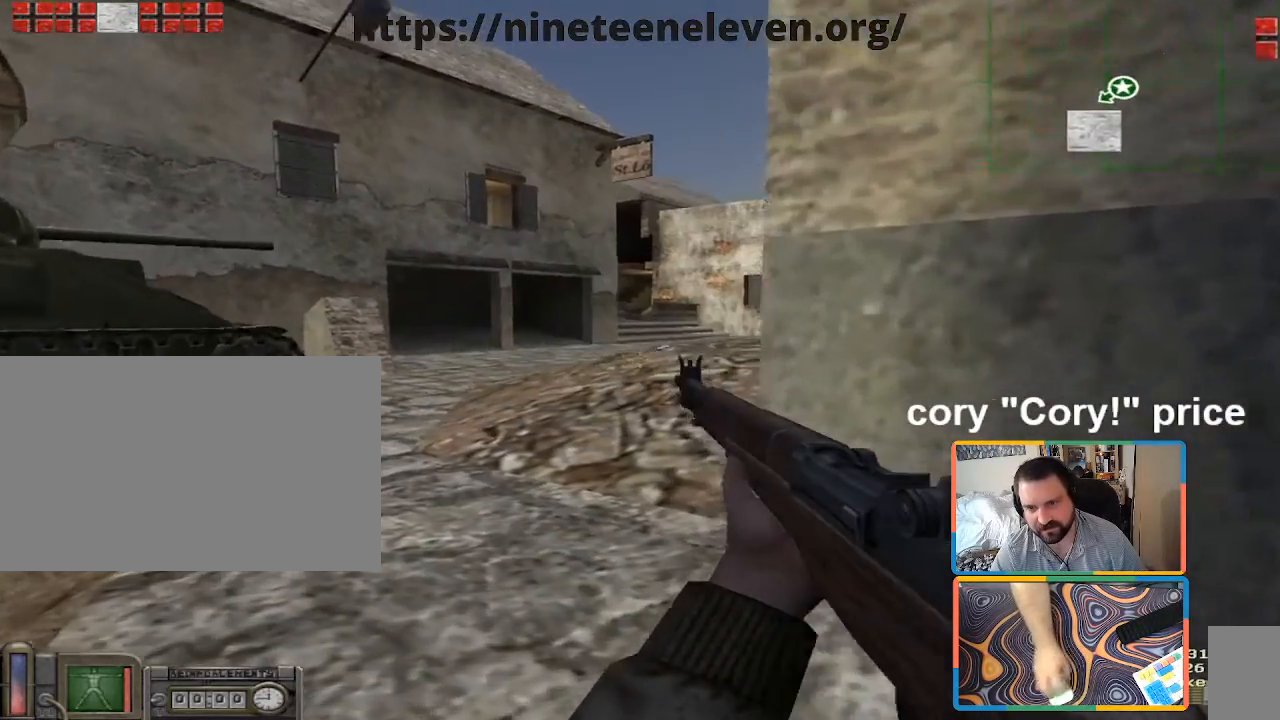
{"keys": ["ctrl", "w"], "mouse": [], "events": [[400, "w", "down"]]}
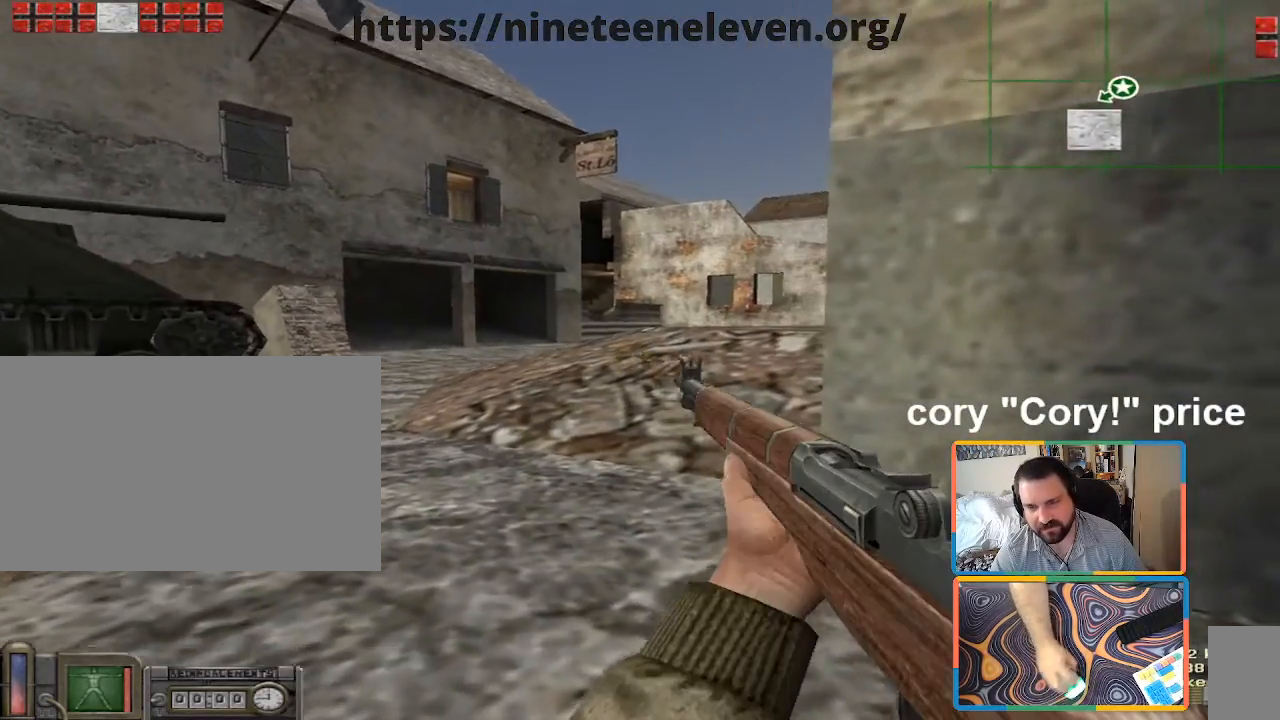
{"keys": ["ctrl", "w"], "mouse": [], "events": [[83, "a", "down"], [367, "a", "up"]]}
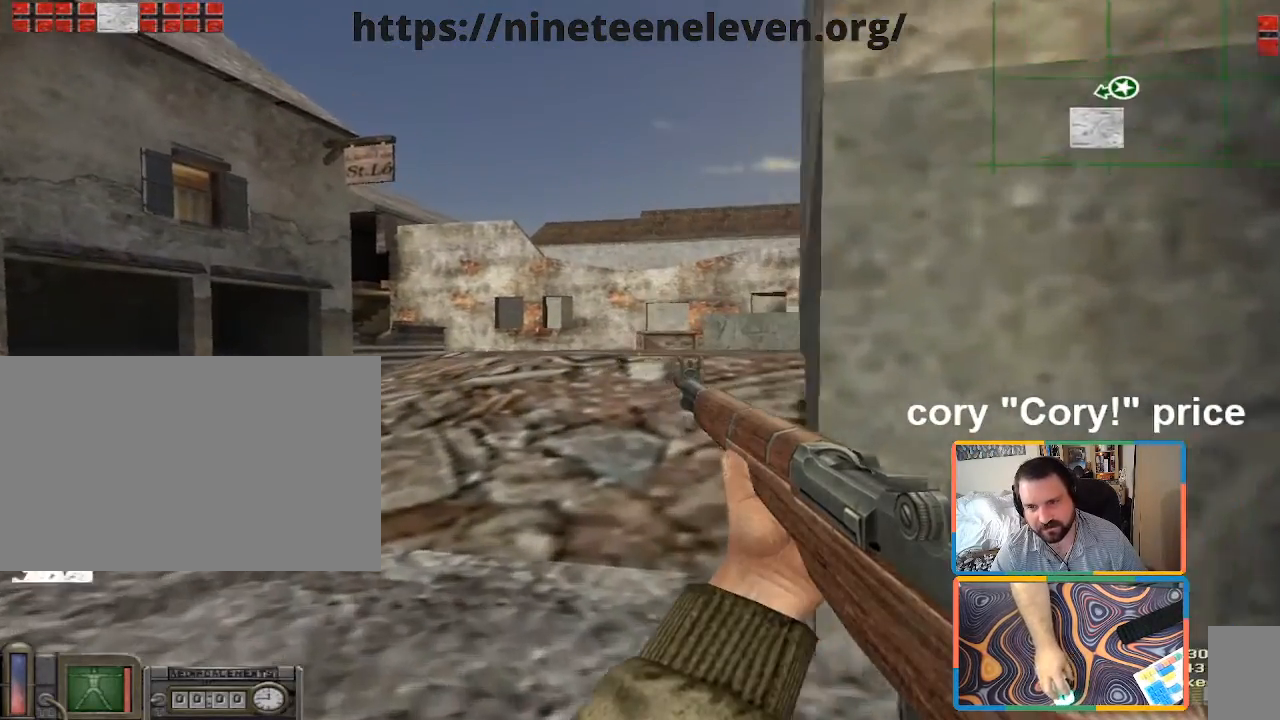
{"keys": ["ctrl"], "mouse": [], "events": [[383, "w", "up"]]}
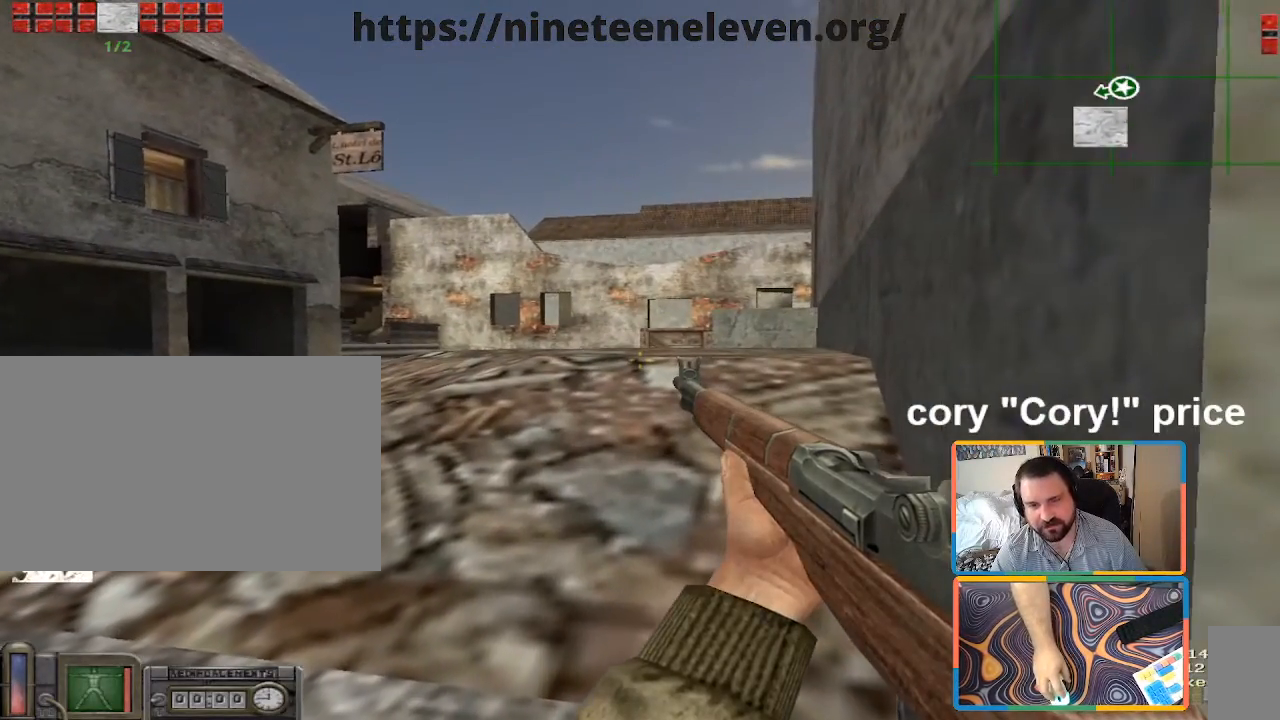
{"keys": ["ctrl"], "mouse": [], "events": []}
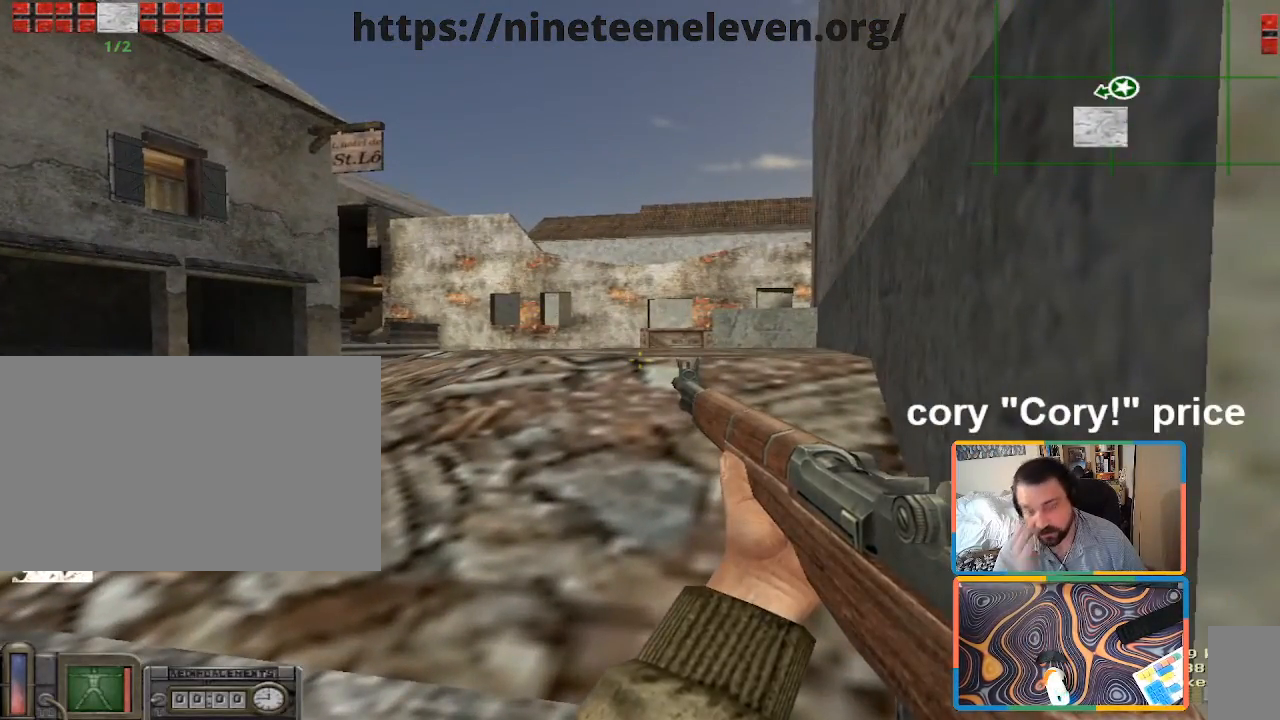
{"keys": ["ctrl"], "mouse": [], "events": []}
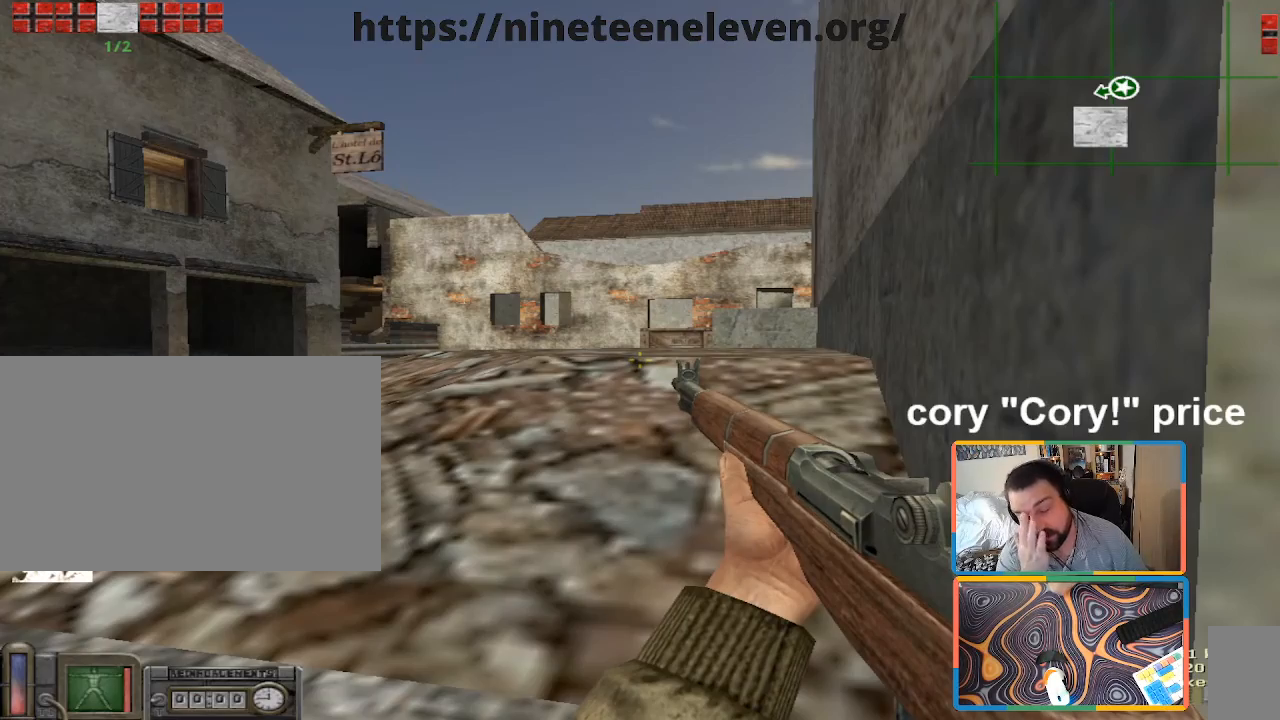
{"keys": ["ctrl"], "mouse": [], "events": []}
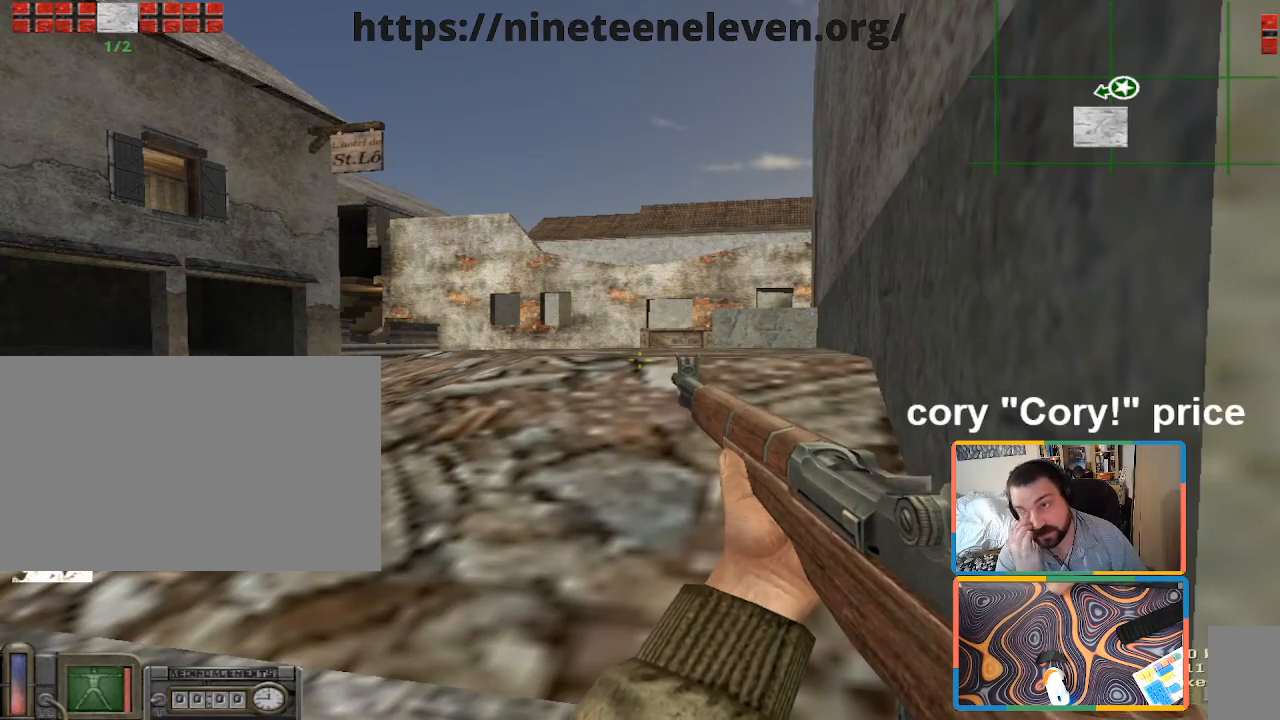
{"keys": ["ctrl", "d", "s"], "mouse": [], "events": [[33, "d", "down"], [400, "s", "down"]]}
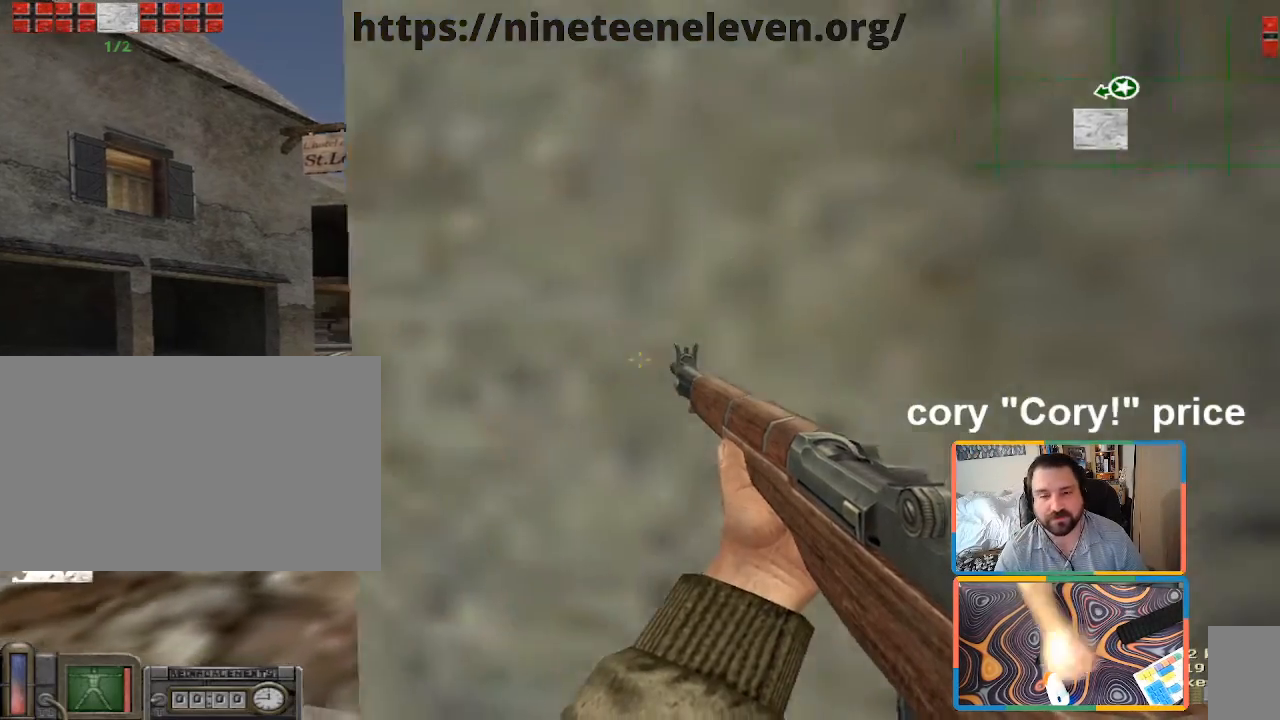
{"keys": ["ctrl", "d", "s"], "mouse": [], "events": []}
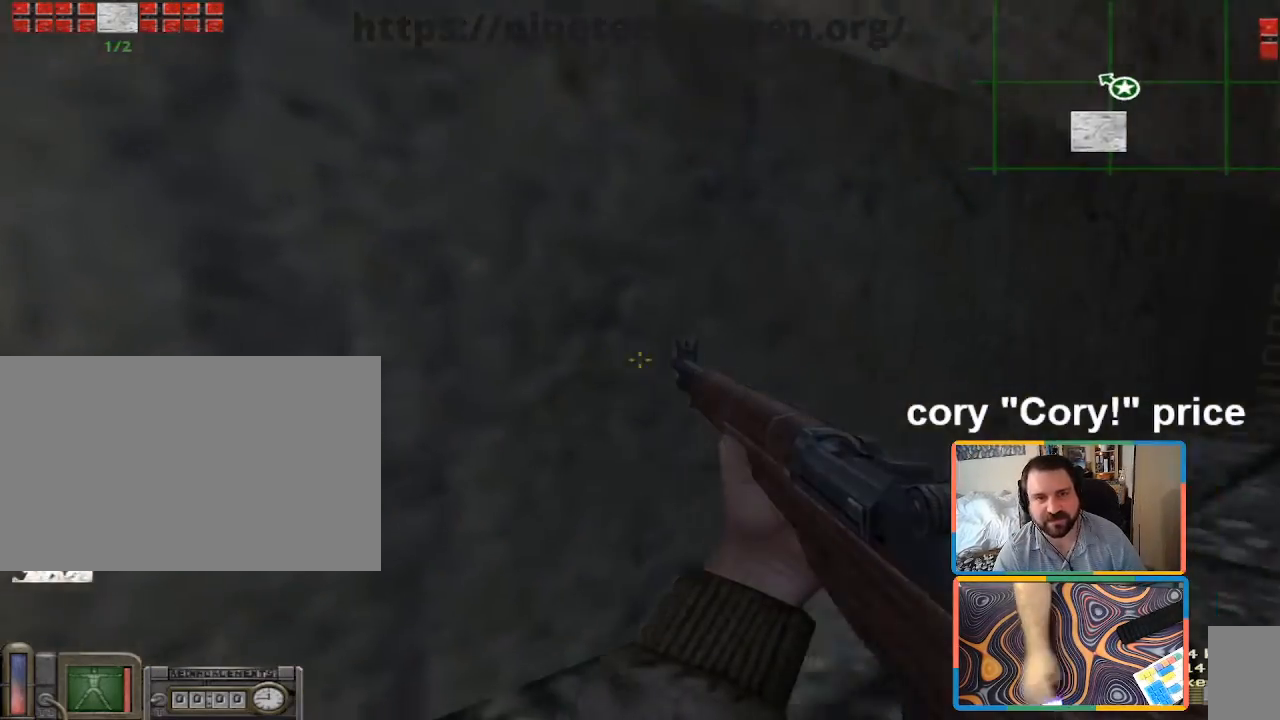
{"keys": ["ctrl", "d", "w"], "mouse": [], "events": [[200, "s", "up"], [433, "w", "down"]]}
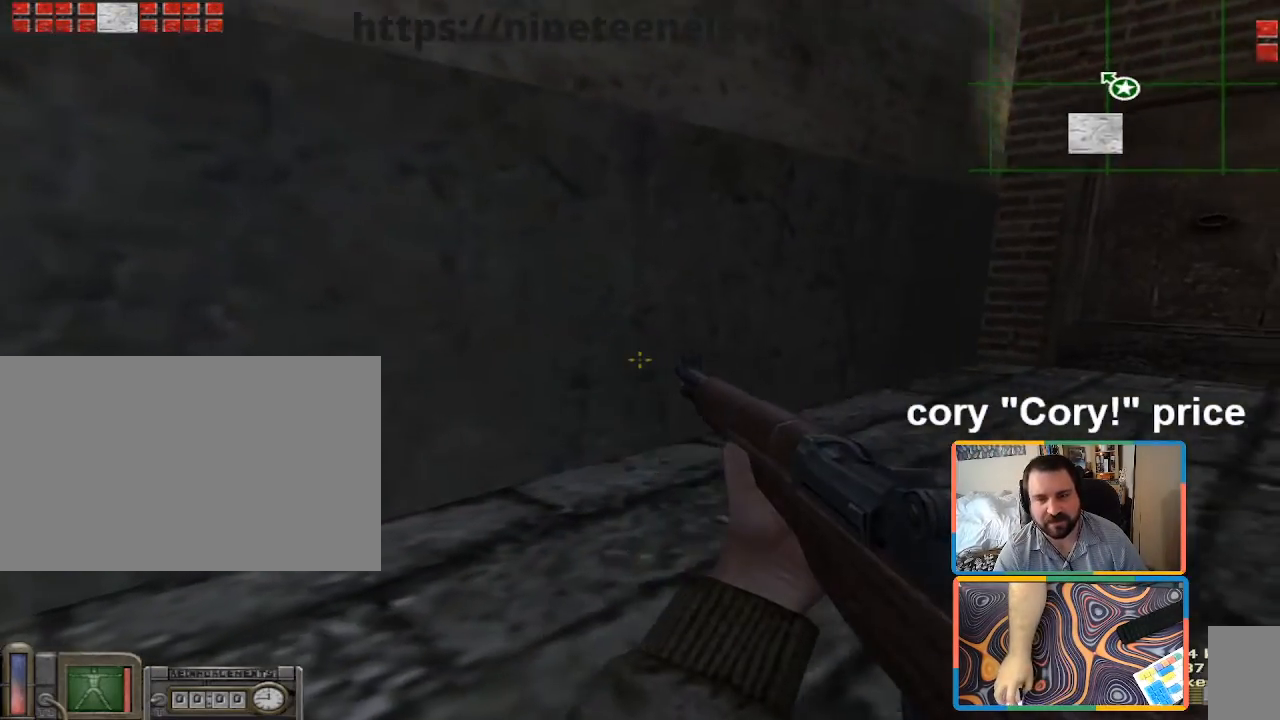
{"keys": ["ctrl", "d", "w"], "mouse": [], "events": []}
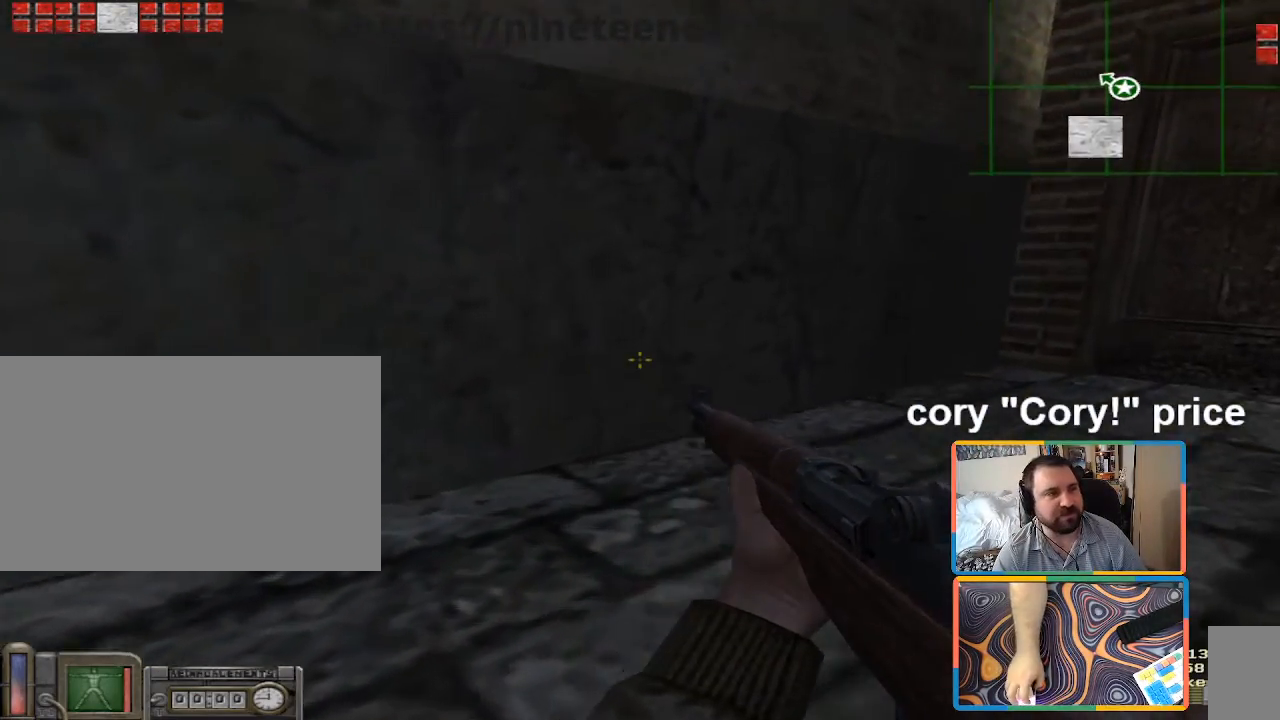
{"keys": ["ctrl", "d", "w"], "mouse": [], "events": []}
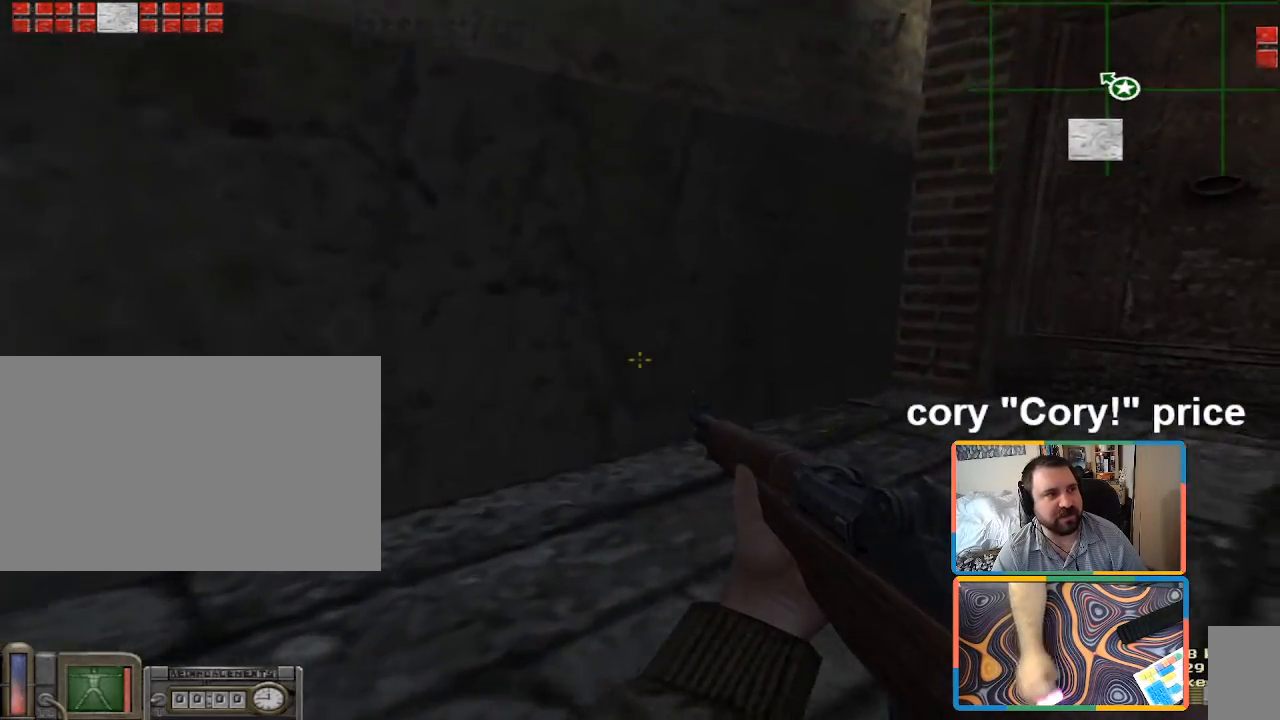
{"keys": ["w"], "mouse": [], "events": [[383, "d", "up"], [433, "ctrl", "up"]]}
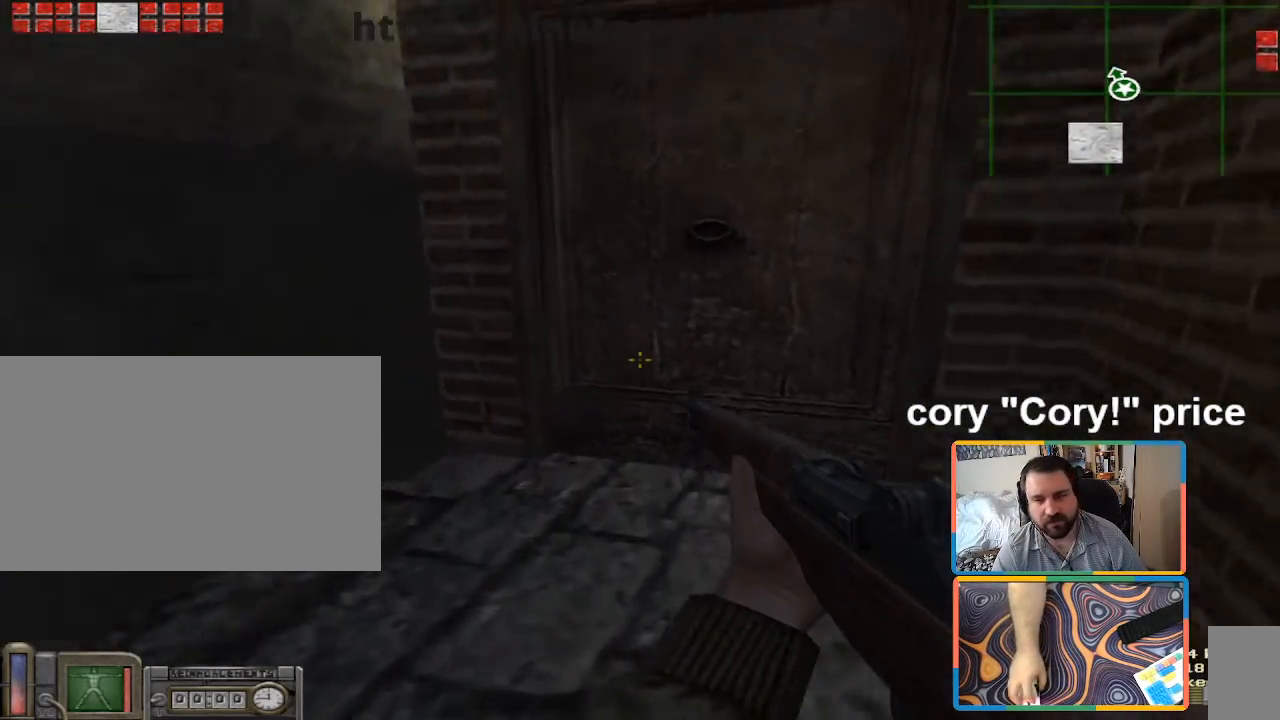
{"keys": [], "mouse": [], "events": [[350, "w", "up"]]}
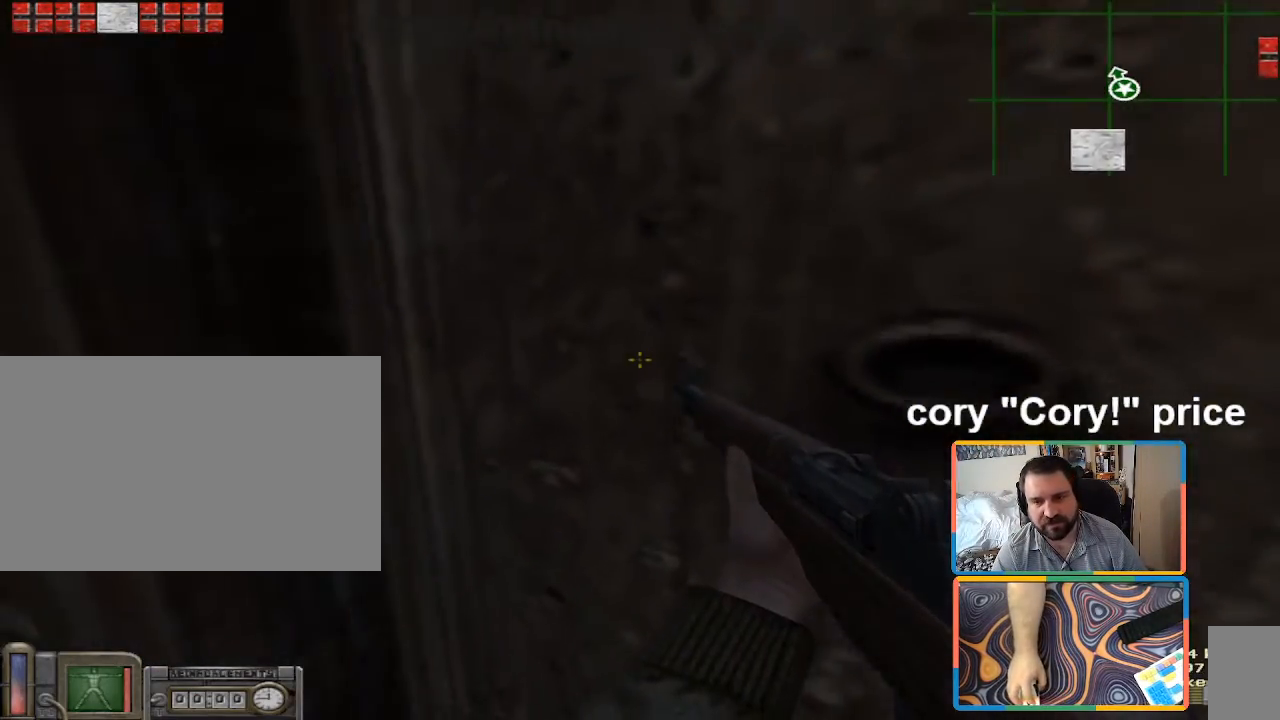
{"keys": ["w"], "mouse": [], "events": [[233, "d", "down"], [233, "w", "down"], [417, "d", "up"]]}
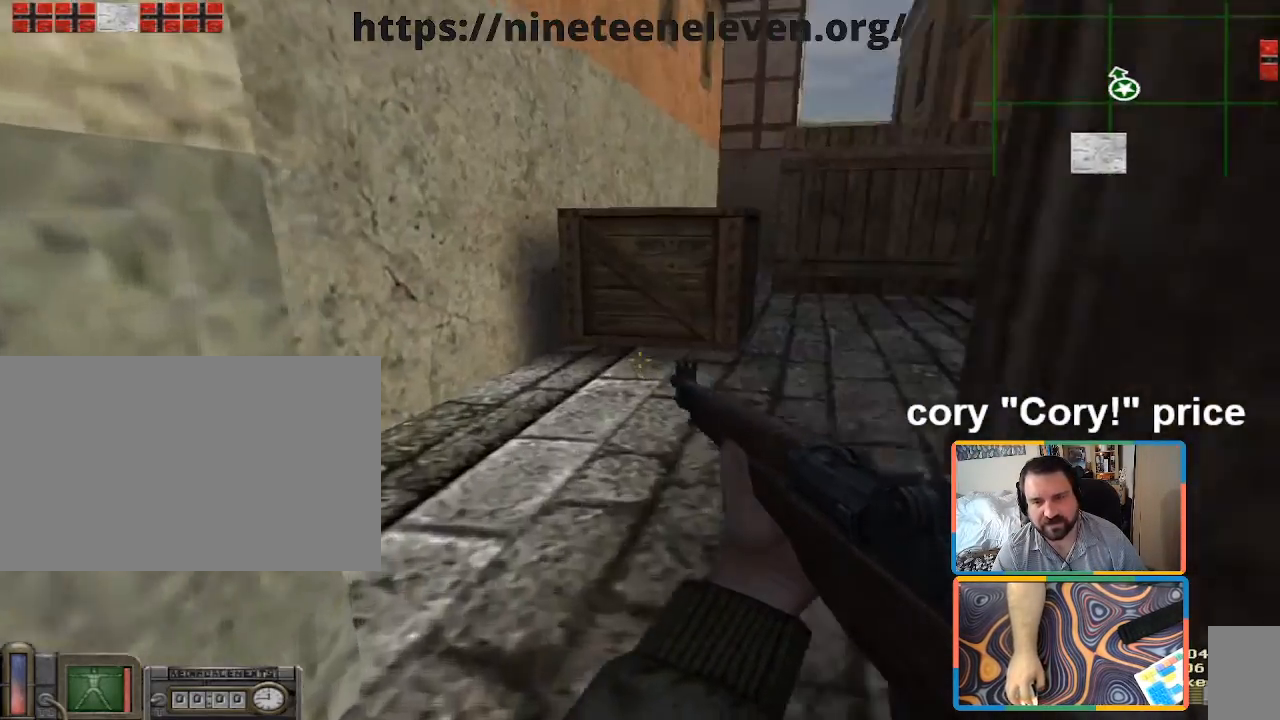
{"keys": ["w"], "mouse": [], "events": [[283, "d", "down"], [483, "d", "up"]]}
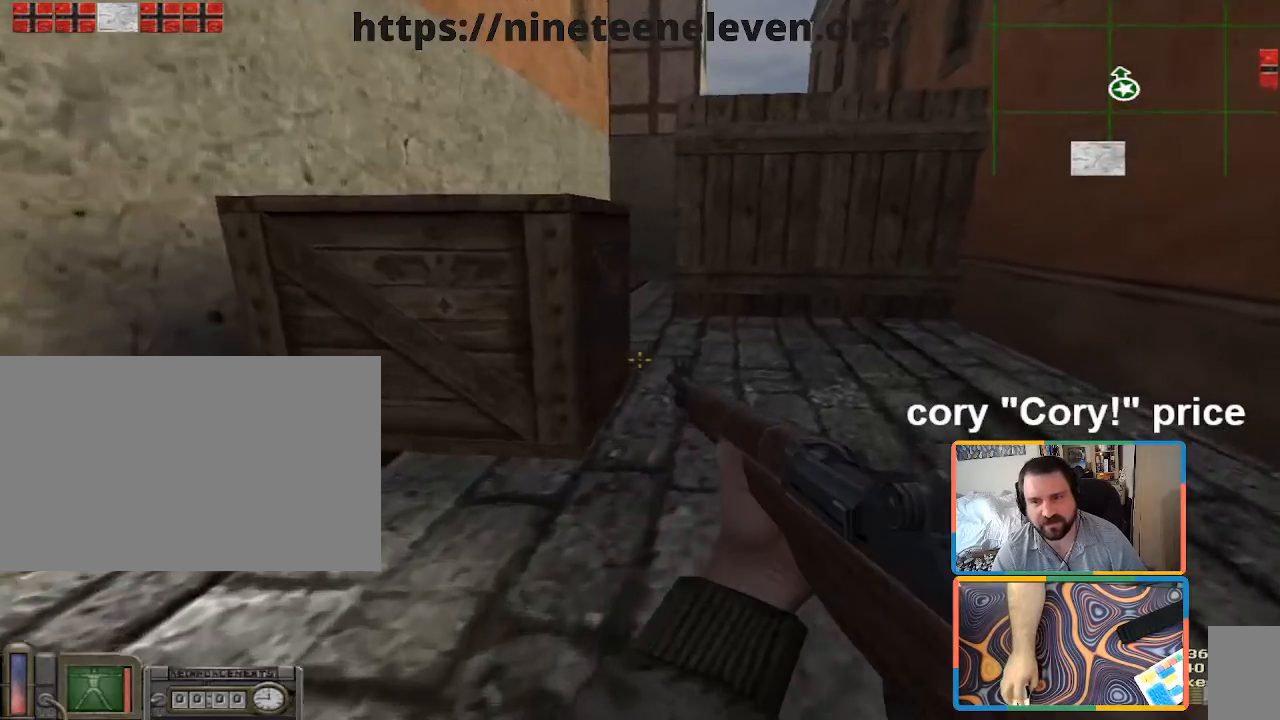
{"keys": ["shift", "w"], "mouse": [], "events": [[500, "shift", "down"]]}
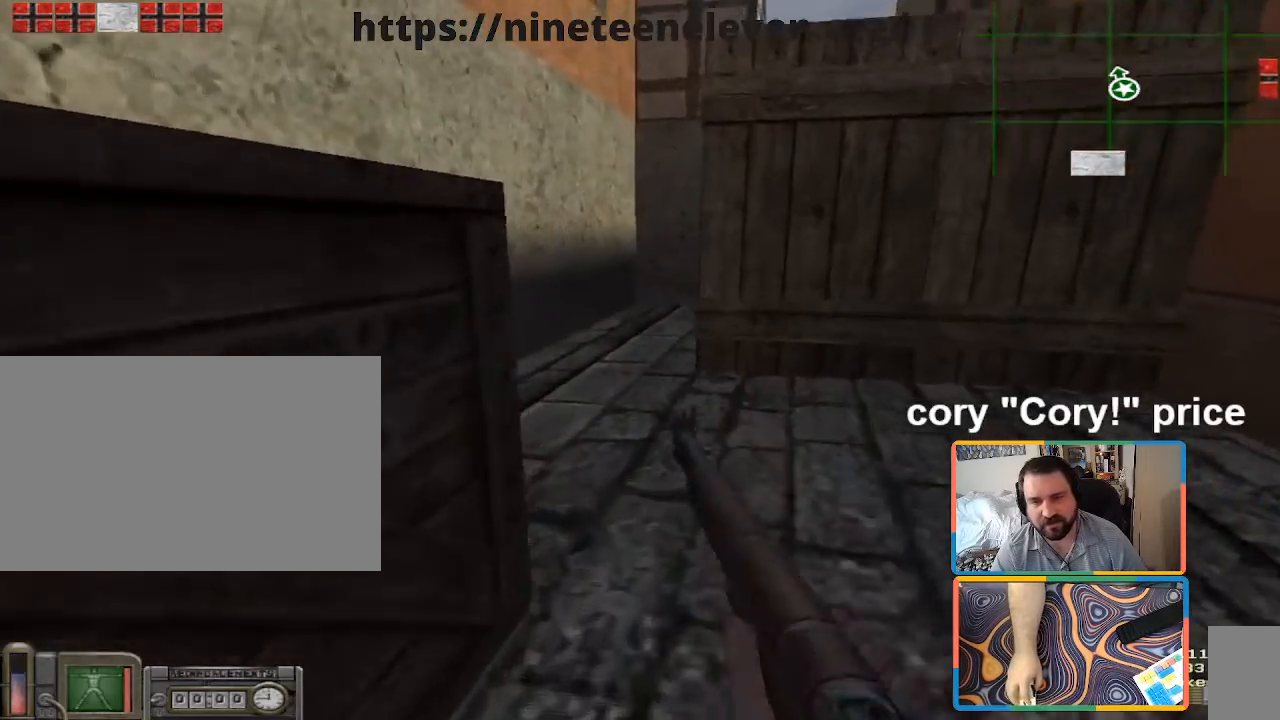
{"keys": ["shift", "w"], "mouse": [], "events": [[83, "w", "up"], [183, "a", "down"], [183, "w", "down"], [467, "a", "up"]]}